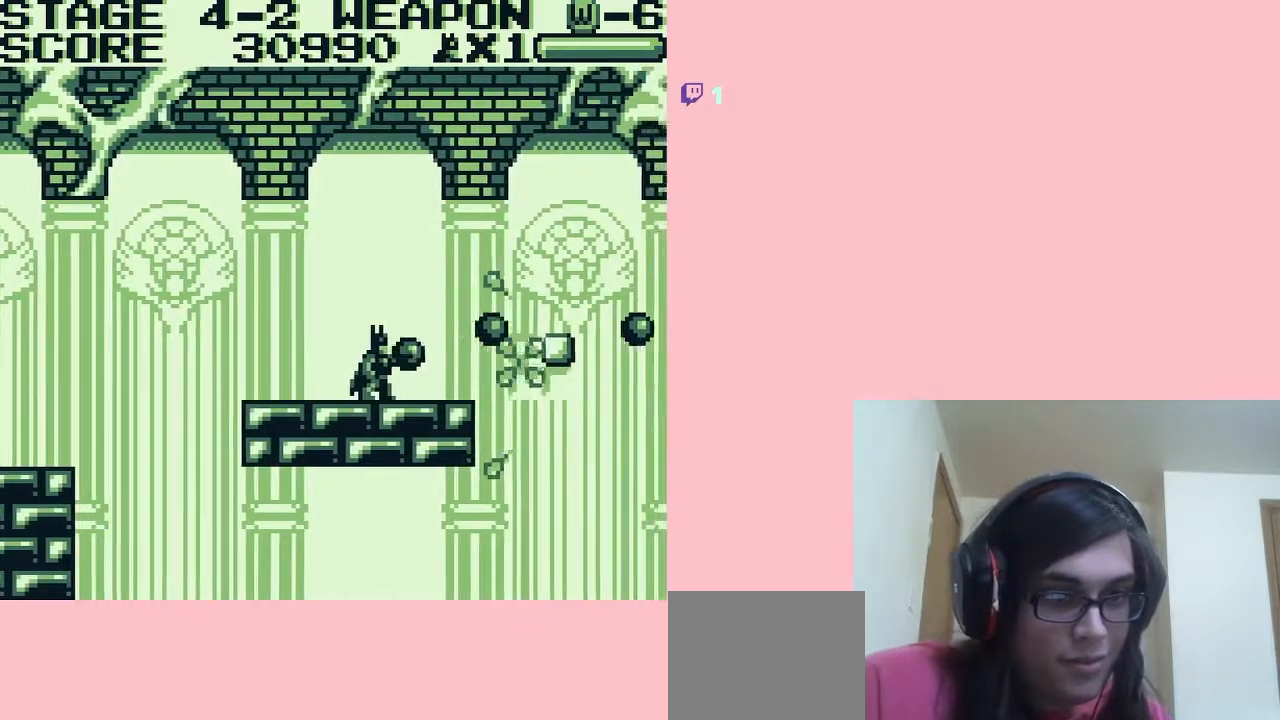
Gameplay with a controller (Nintendo layout); each line is a JSON object with the inputs held at the frame after it (dt_ms = milliseconds from this image to that frame). "events" lists button and stick changes between this image and that frame as [ms after this image, input, new state], when the widget could be followed in between. Not read: L2 L3 R2 R3.
{"dt_ms": 500, "buttons": ["B"], "left_stick": "center", "right_stick": "center", "events": [[67, "B", "down"], [217, "B", "up"], [250, "B", "down"], [317, "B", "up"], [383, "B", "down"], [400, "B", "up"], [483, "B", "down"]]}
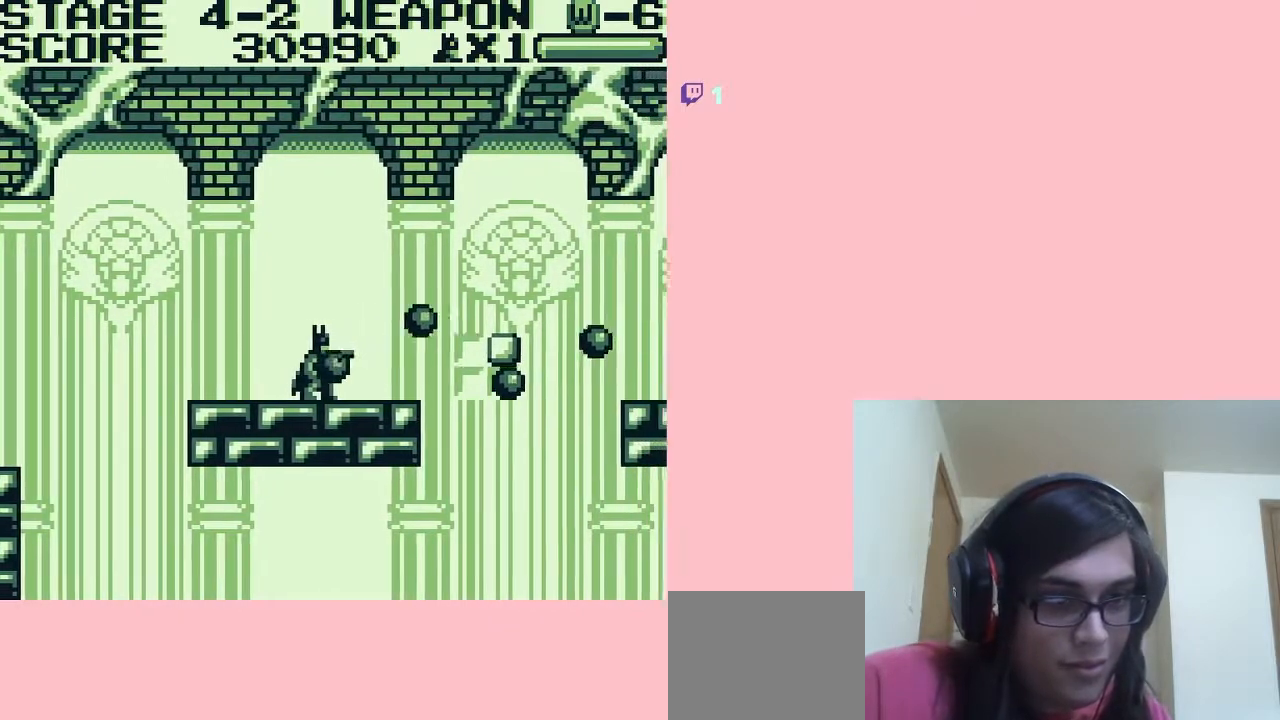
{"dt_ms": 500, "buttons": ["B"], "left_stick": "center", "right_stick": "center", "events": [[17, "B", "up"], [83, "B", "down"], [100, "B", "up"], [133, "DPAD_RIGHT", "down"], [167, "B", "down"], [267, "DPAD_RIGHT", "up"]]}
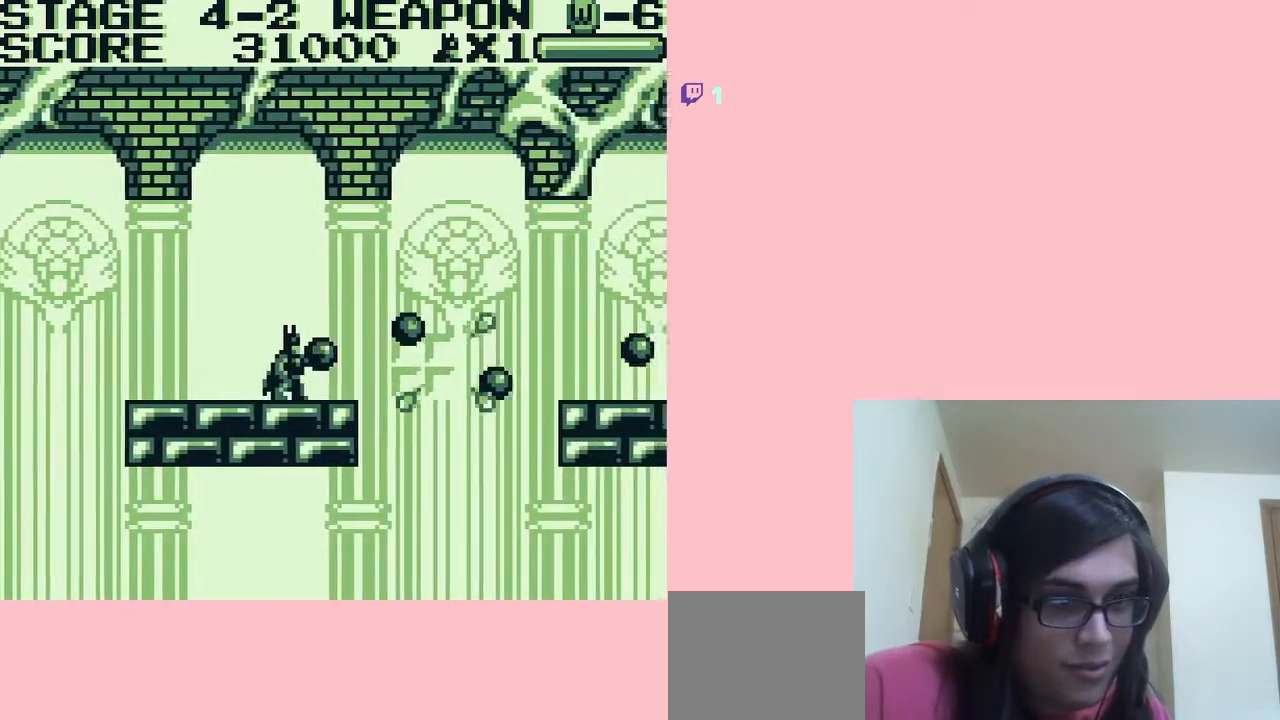
{"dt_ms": 500, "buttons": ["A", "B", "DPAD_RIGHT"], "left_stick": "center", "right_stick": "center", "events": [[183, "DPAD_RIGHT", "down"], [400, "B", "up"], [450, "A", "down"], [450, "B", "down"]]}
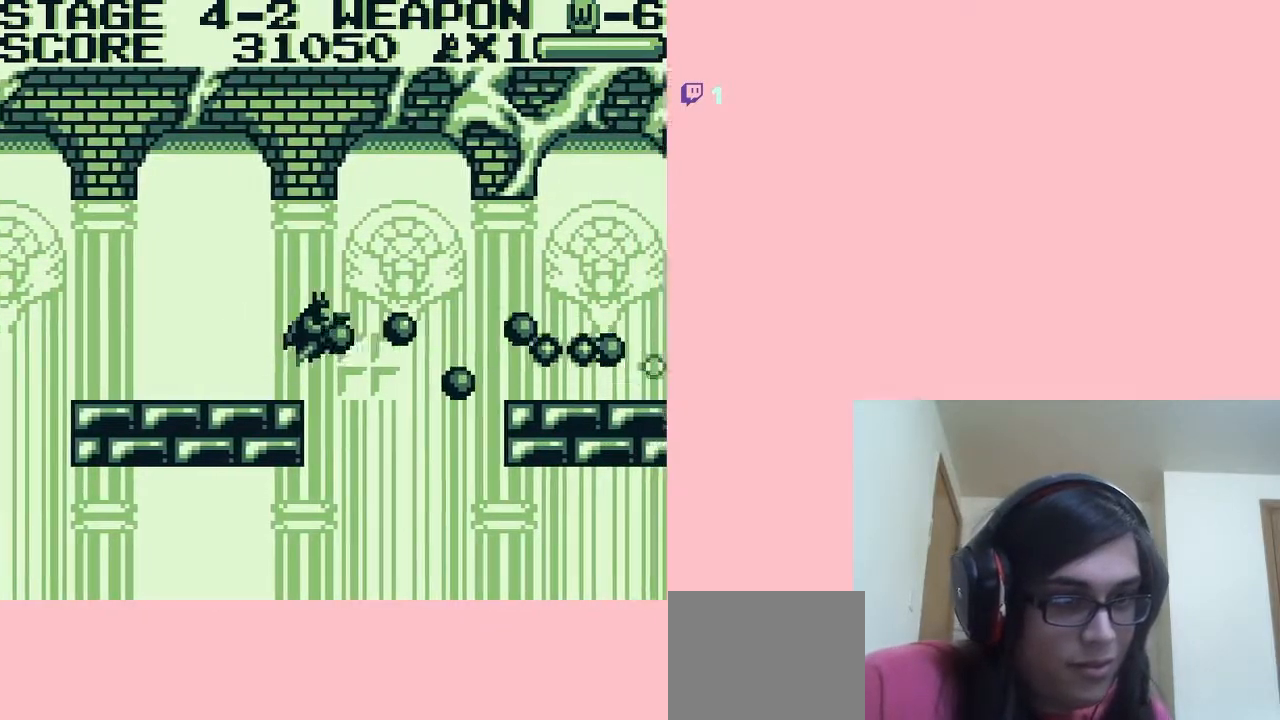
{"dt_ms": 500, "buttons": ["A", "DPAD_RIGHT"], "left_stick": "center", "right_stick": "center", "events": [[17, "B", "up"], [83, "B", "down"], [100, "B", "up"], [167, "B", "down"], [233, "B", "up"], [267, "B", "down"], [317, "B", "up"], [350, "B", "down"], [417, "B", "up"], [483, "B", "down"], [500, "B", "up"]]}
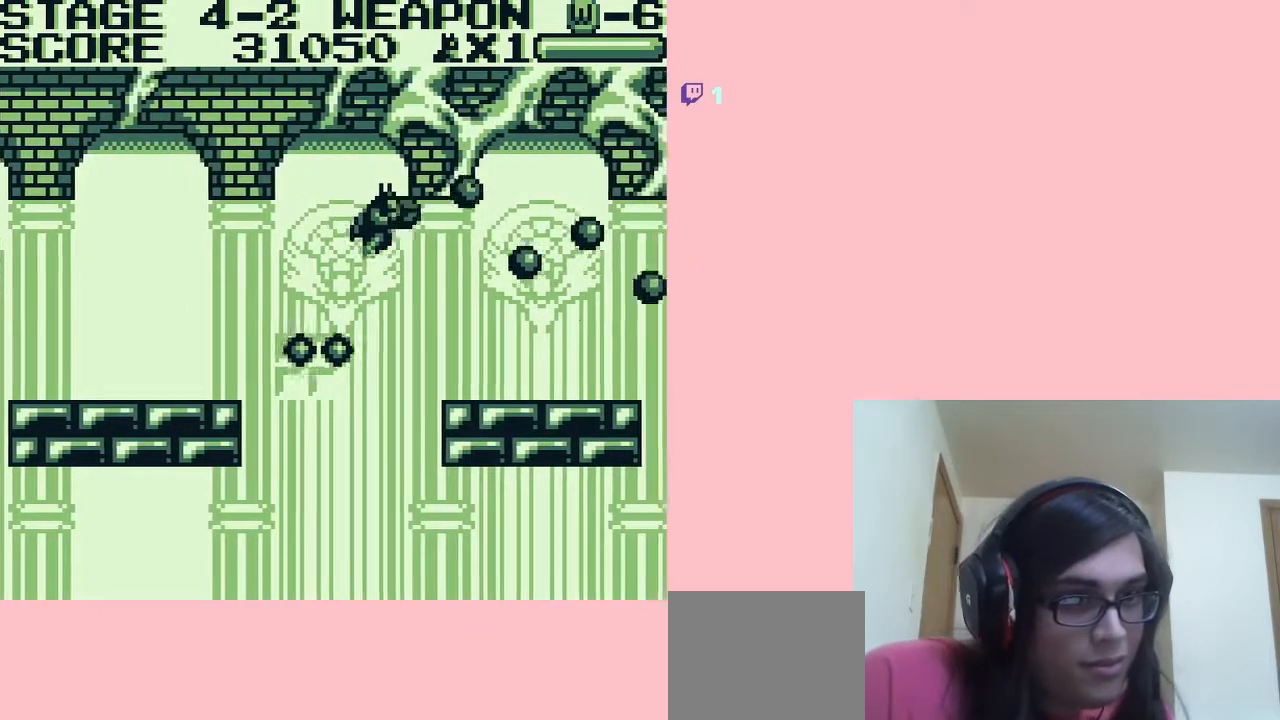
{"dt_ms": 500, "buttons": ["B", "DPAD_RIGHT"], "left_stick": "center", "right_stick": "center", "events": [[67, "B", "down"], [133, "B", "up"], [167, "B", "down"], [217, "B", "up"], [250, "A", "up"], [250, "B", "down"], [317, "B", "up"], [383, "B", "down"], [417, "B", "up"], [450, "B", "down"]]}
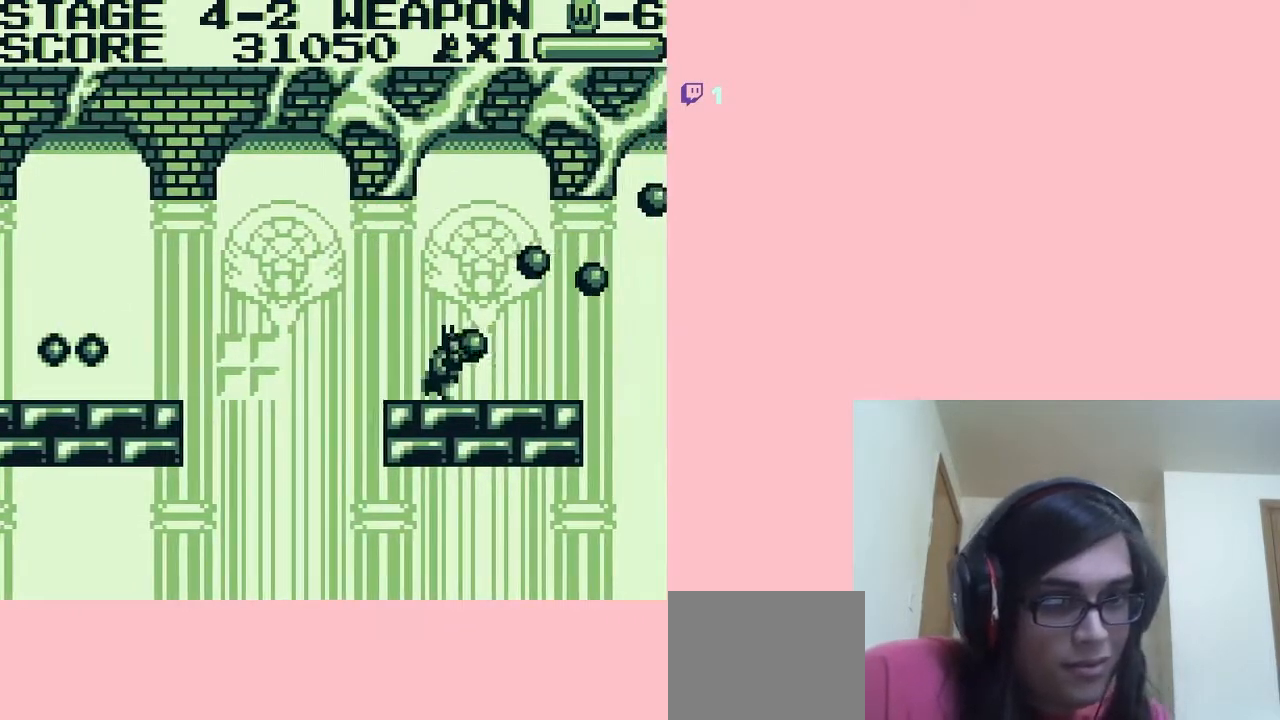
{"dt_ms": 1000, "buttons": ["B"], "left_stick": "center", "right_stick": "center"}
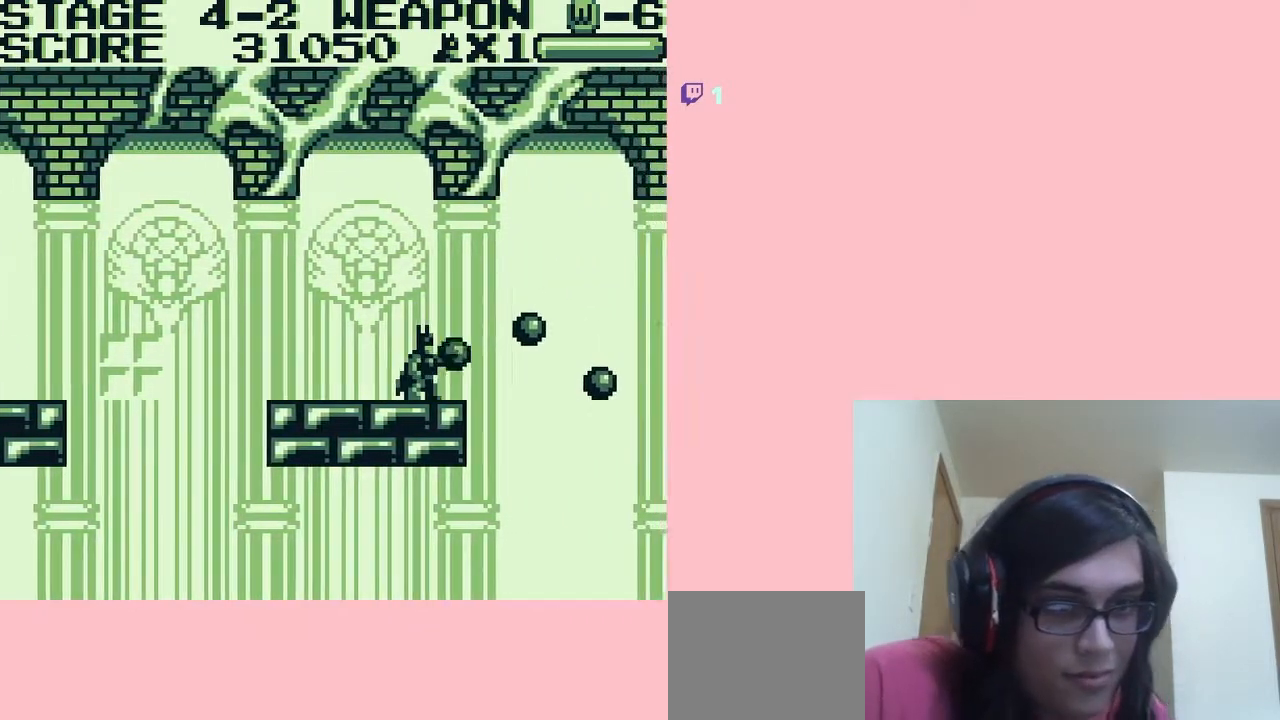
{"dt_ms": 500, "buttons": [], "left_stick": "center", "right_stick": "center", "events": [[100, "B", "up"], [167, "B", "down"], [233, "B", "up"], [267, "B", "down"], [317, "B", "up"], [350, "B", "down"], [417, "B", "up"], [467, "B", "down"], [500, "B", "up"]]}
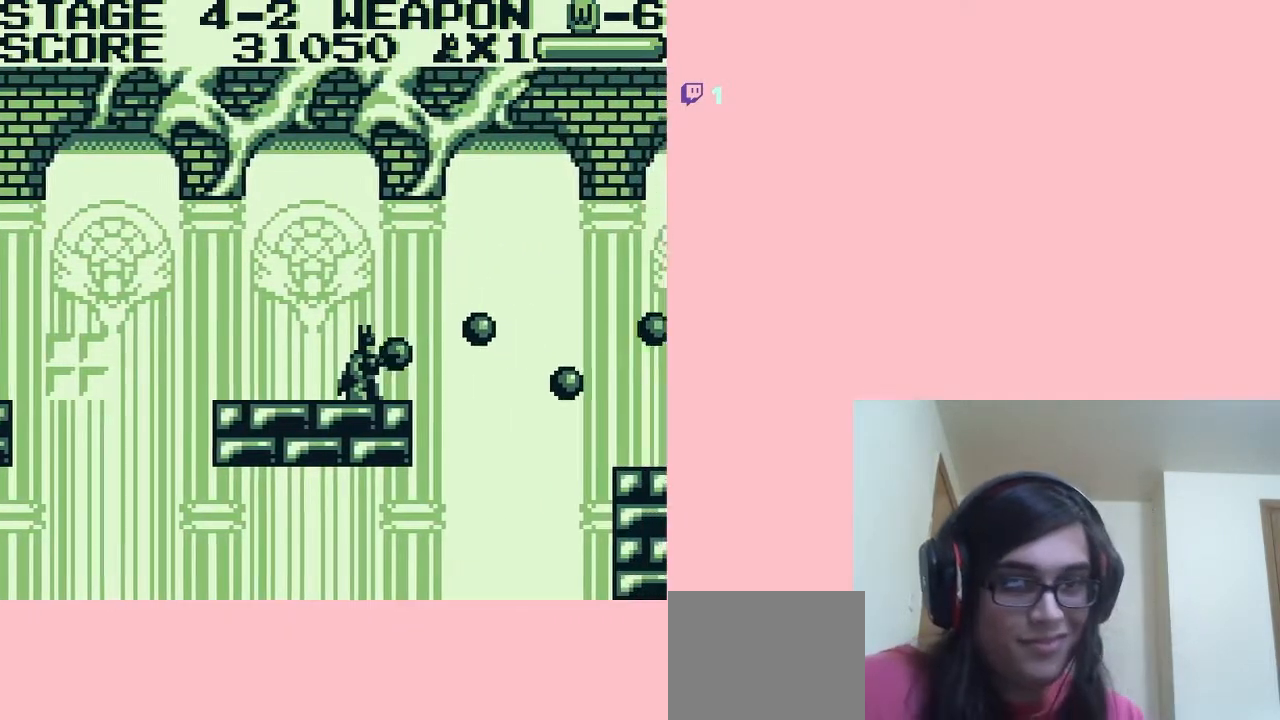
{"dt_ms": 500, "buttons": ["A", "B", "DPAD_RIGHT"], "left_stick": "center", "right_stick": "center", "events": [[67, "B", "down"], [133, "B", "up"], [167, "B", "down"], [217, "B", "up"], [250, "B", "down"], [317, "B", "up"], [367, "B", "down"], [367, "DPAD_RIGHT", "down"], [417, "A", "down"], [417, "B", "up"], [450, "B", "down"]]}
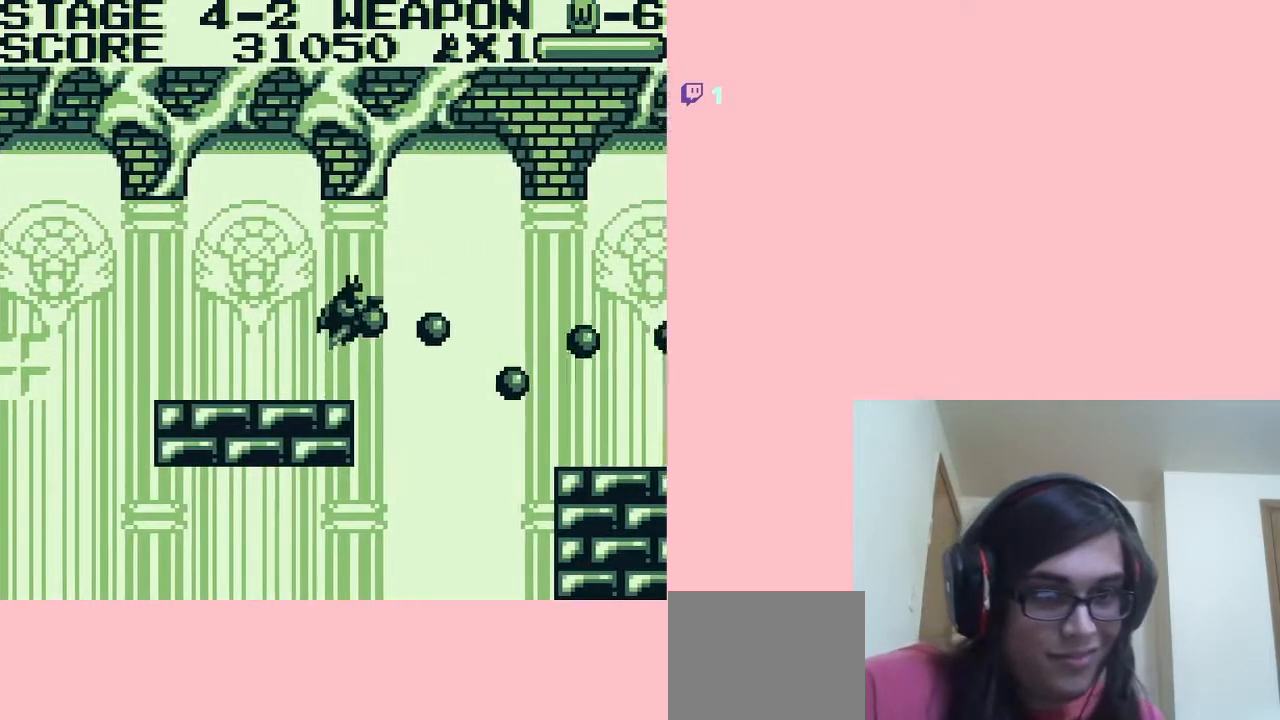
{"dt_ms": 500, "buttons": ["A", "B", "DPAD_RIGHT"], "left_stick": "center", "right_stick": "center", "events": [[17, "B", "up"], [67, "B", "down"], [100, "B", "up"], [167, "B", "down"], [417, "B", "up"], [467, "B", "down"]]}
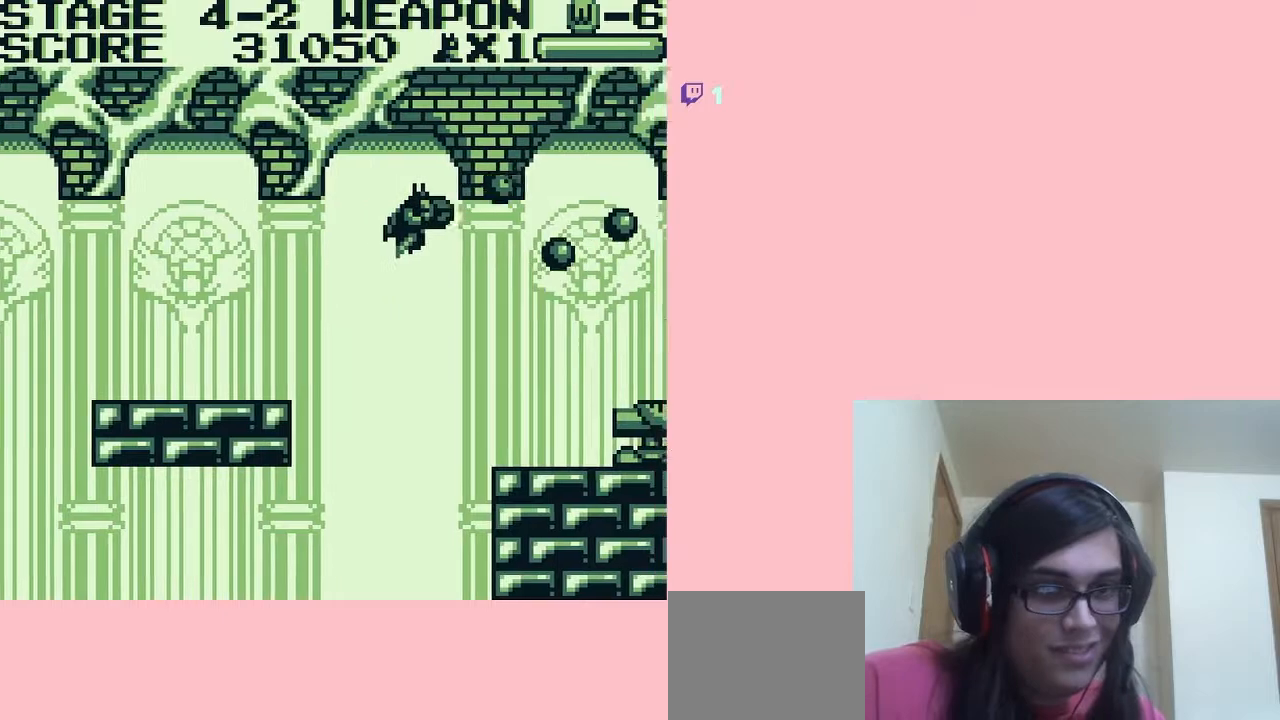
{"dt_ms": 500, "buttons": ["A", "B", "DPAD_RIGHT"], "left_stick": "center", "right_stick": "center", "events": []}
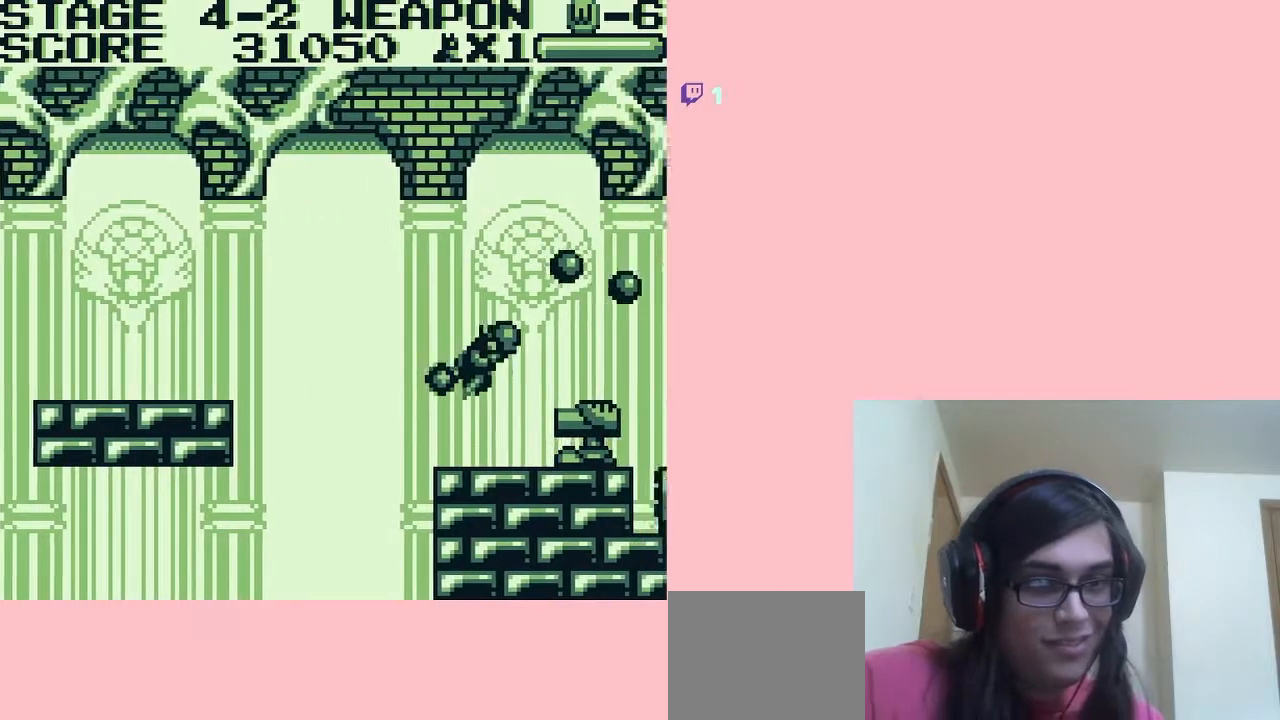
{"dt_ms": 500, "buttons": ["DPAD_DOWN"], "left_stick": "center", "right_stick": "center", "events": [[17, "B", "up"], [67, "DPAD_DOWN", "down"], [67, "DPAD_RIGHT", "up"], [167, "A", "up"], [167, "B", "down"], [317, "B", "up"], [383, "B", "down"], [417, "B", "up"], [467, "B", "down"], [500, "B", "up"]]}
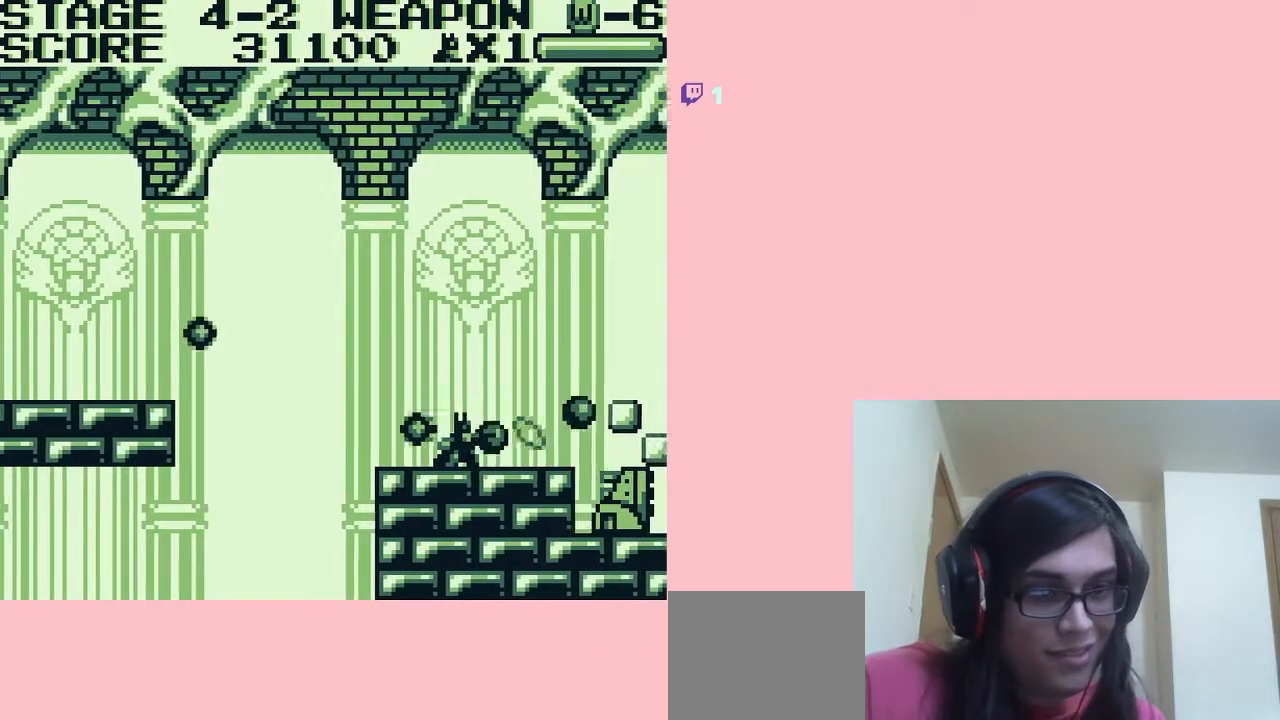
{"dt_ms": 500, "buttons": ["B", "DPAD_DOWN"], "left_stick": "center", "right_stick": "center", "events": [[67, "B", "down"], [133, "B", "up"], [150, "B", "down"], [217, "B", "up"], [267, "B", "down"], [333, "B", "up"], [350, "B", "down"], [417, "B", "up"], [483, "B", "down"]]}
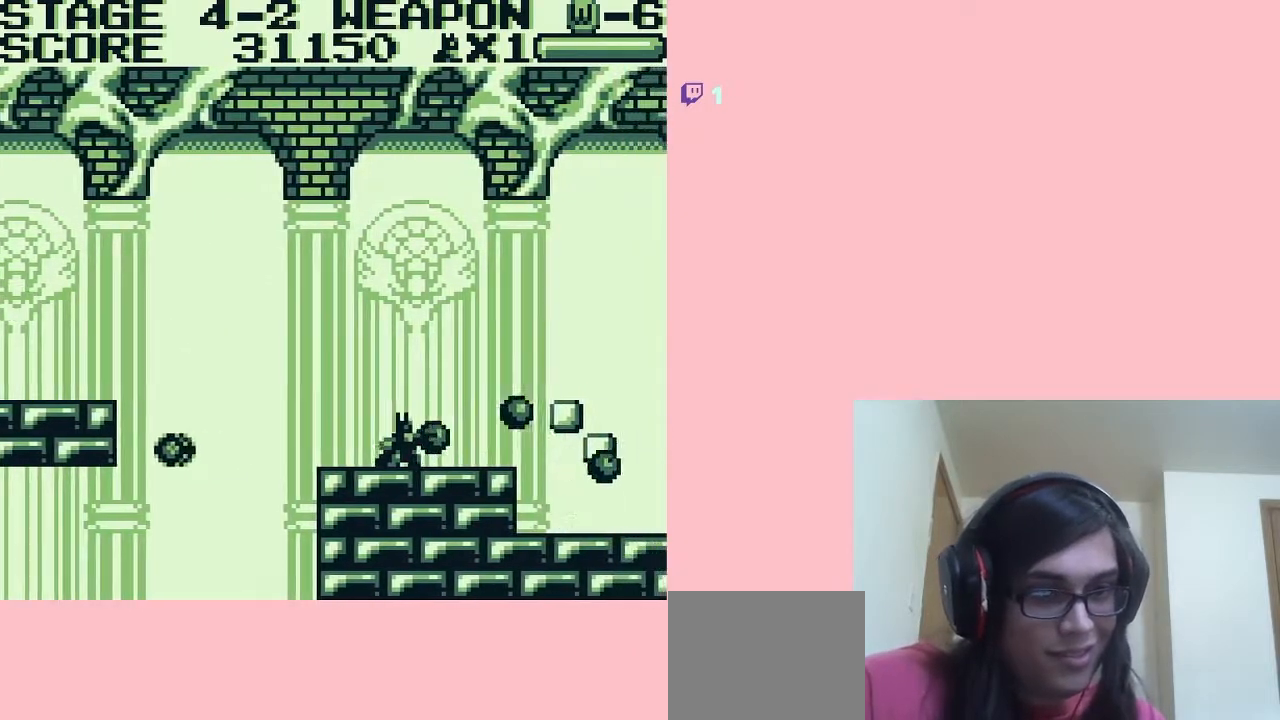
{"dt_ms": 500, "buttons": ["B"], "left_stick": "center", "right_stick": "center", "events": [[17, "B", "up"], [67, "B", "down"], [100, "B", "up"], [133, "DPAD_DOWN", "up"], [133, "DPAD_RIGHT", "down"], [167, "B", "down"], [250, "DPAD_RIGHT", "up"]]}
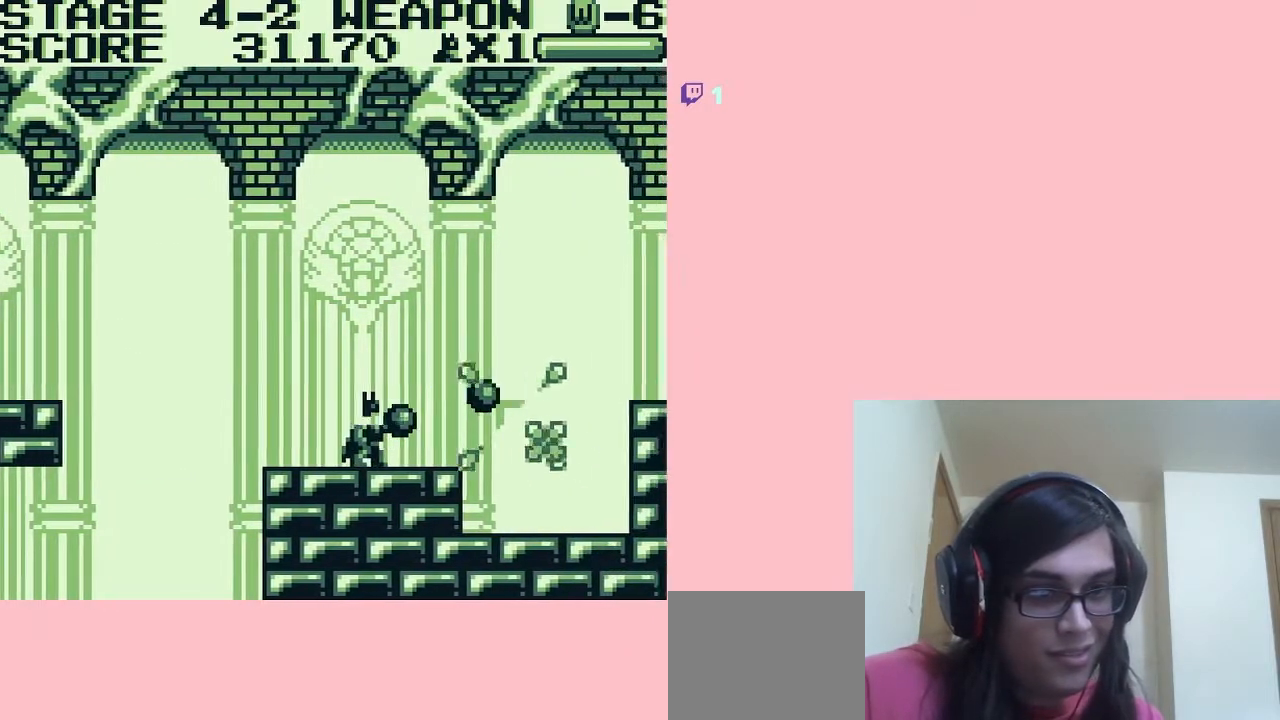
{"dt_ms": 500, "buttons": ["A", "B", "DPAD_RIGHT"], "left_stick": "center", "right_stick": "center", "events": [[67, "DPAD_RIGHT", "down"], [300, "A", "down"]]}
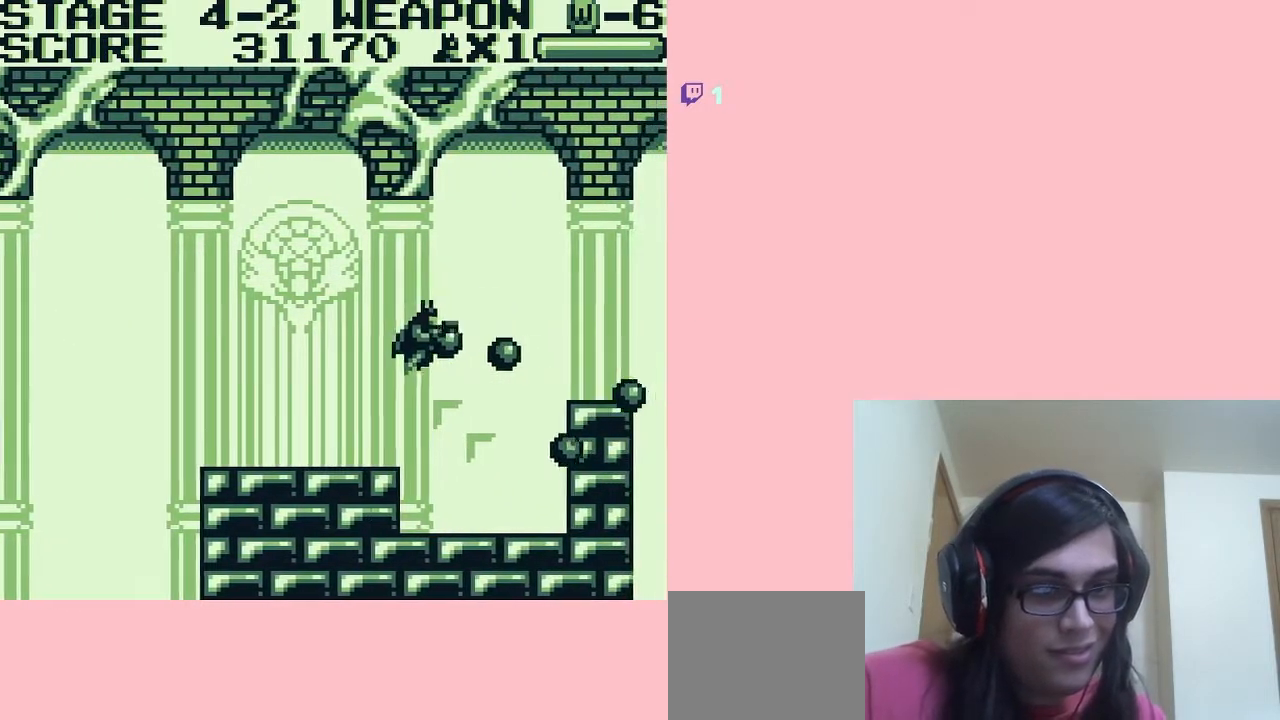
{"dt_ms": 500, "buttons": ["DPAD_RIGHT"], "left_stick": "center", "right_stick": "center", "events": [[250, "A", "up"], [333, "B", "up"], [383, "B", "down"], [417, "B", "up"], [467, "B", "down"], [500, "B", "up"]]}
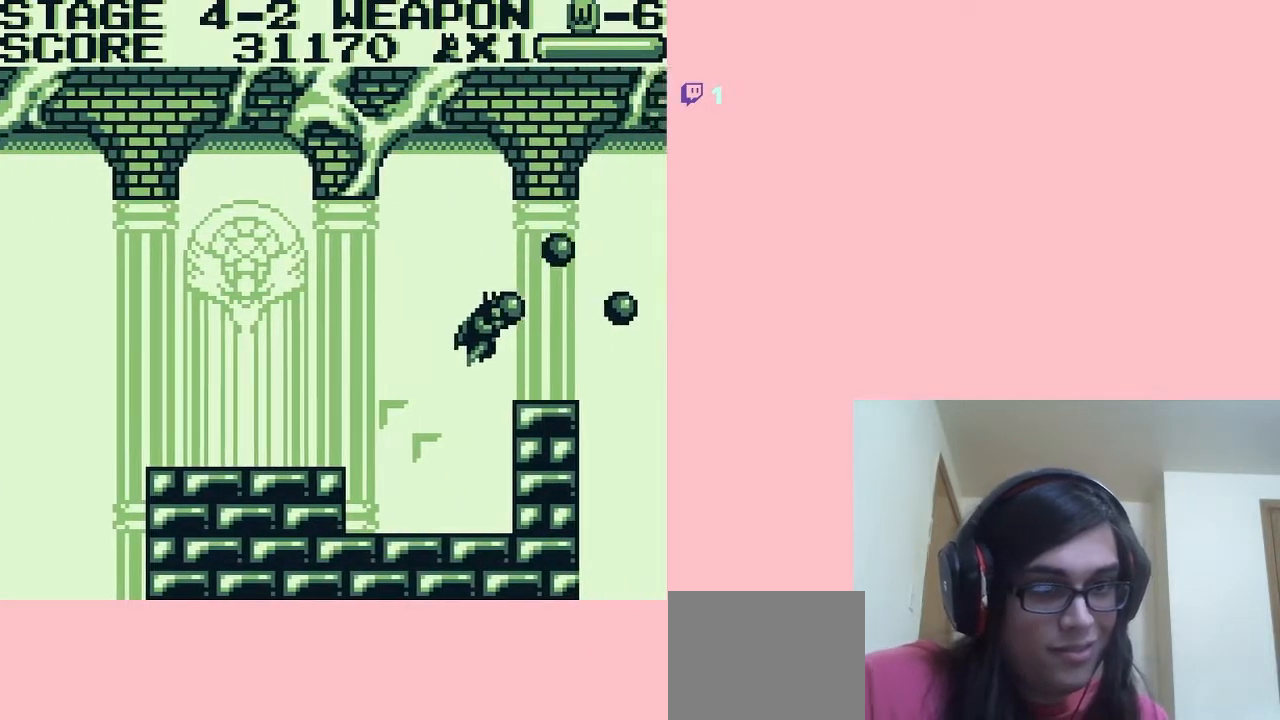
{"dt_ms": 500, "buttons": ["B"], "left_stick": "center", "right_stick": "center", "events": [[33, "DPAD_RIGHT", "up"], [67, "B", "down"], [133, "B", "up"], [150, "B", "down"], [200, "B", "up"], [267, "B", "down"], [333, "B", "up"], [350, "B", "down"], [350, "DPAD_RIGHT", "down"], [417, "B", "up"], [450, "DPAD_RIGHT", "up"], [483, "B", "down"]]}
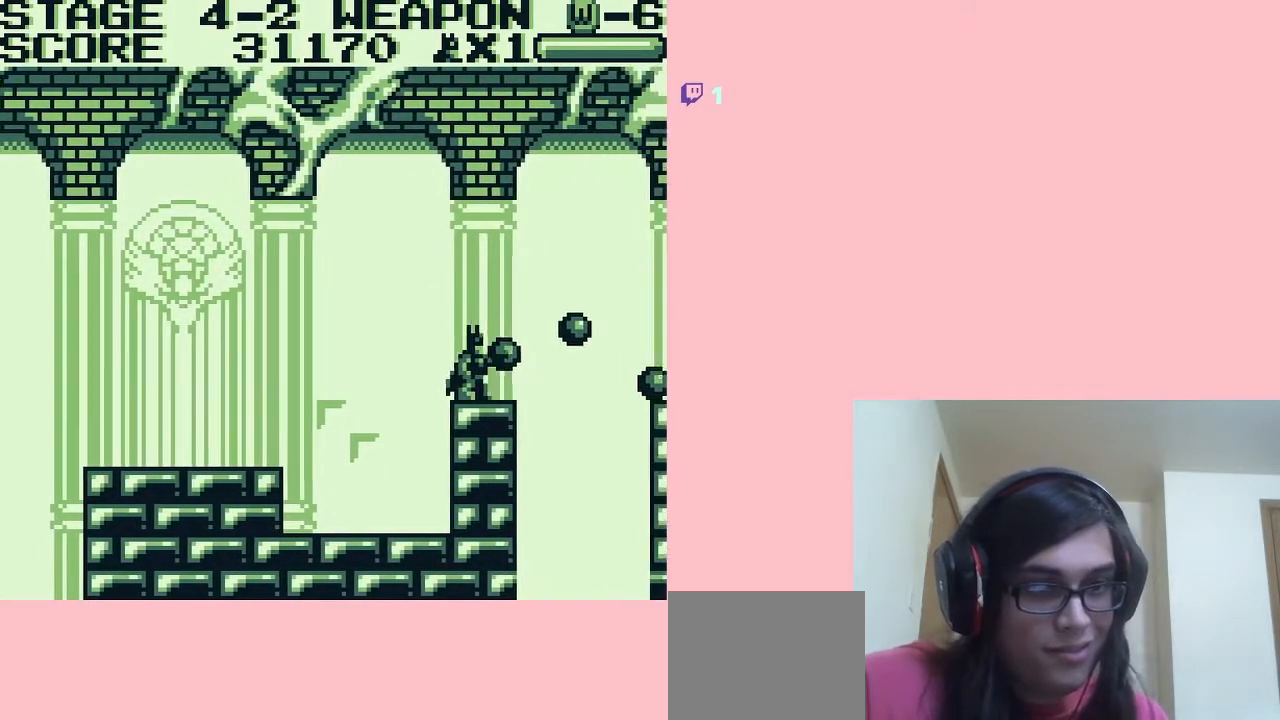
{"dt_ms": 500, "buttons": ["B"], "left_stick": "center", "right_stick": "center", "events": [[17, "B", "up"], [33, "DPAD_DOWN", "down"], [67, "B", "down"], [100, "B", "up"], [167, "B", "down"], [200, "DPAD_DOWN", "up"], [233, "A", "down"], [383, "A", "up"], [417, "B", "up"], [467, "B", "down"]]}
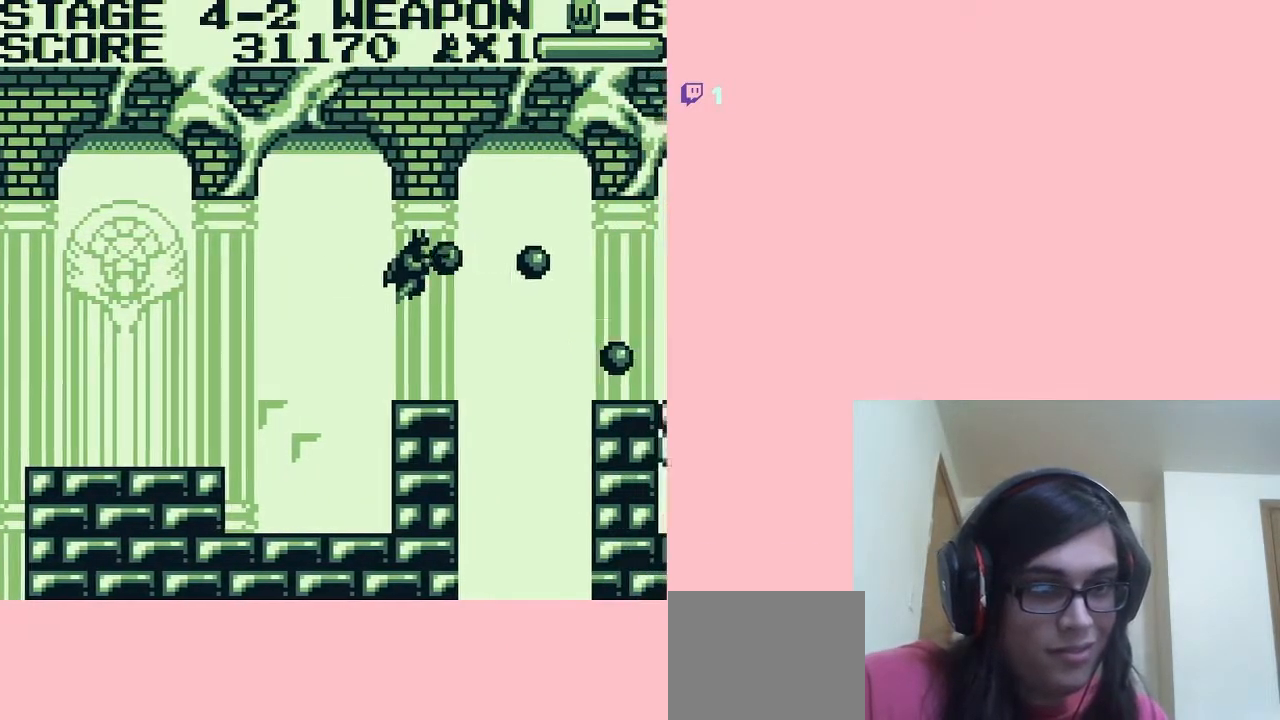
{"dt_ms": 500, "buttons": ["B"], "left_stick": "center", "right_stick": "center", "events": [[100, "DPAD_DOWN", "down"], [417, "DPAD_DOWN", "up"]]}
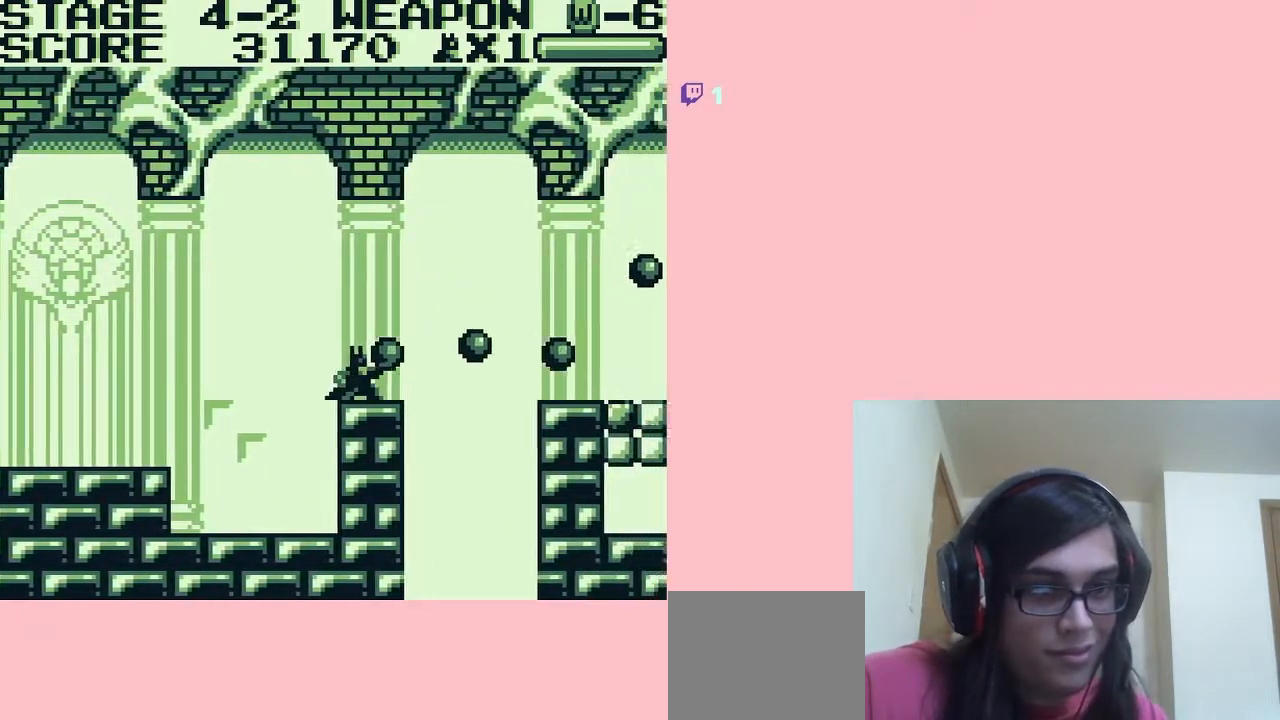
{"dt_ms": 500, "buttons": ["A", "B", "DPAD_RIGHT"], "left_stick": "center", "right_stick": "center", "events": [[17, "DPAD_DOWN", "down"], [67, "DPAD_DOWN", "up"], [317, "B", "up"], [350, "DPAD_RIGHT", "down"], [383, "B", "down"], [417, "B", "up"], [467, "A", "down"], [467, "B", "down"]]}
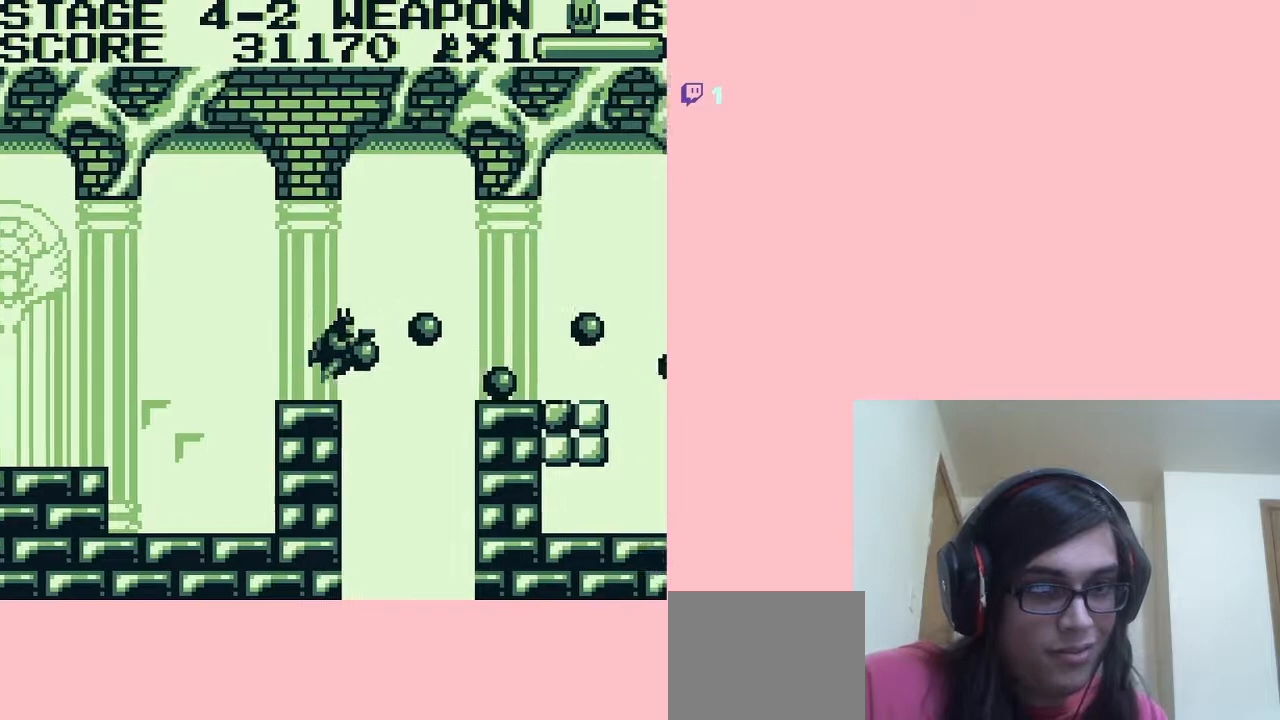
{"dt_ms": 500, "buttons": ["B", "DPAD_RIGHT"], "left_stick": "center", "right_stick": "center", "events": [[33, "B", "up"], [67, "B", "down"], [133, "B", "up"], [167, "B", "down"], [233, "B", "up"], [267, "B", "down"], [317, "B", "up"], [350, "B", "down"], [383, "A", "up"], [417, "B", "up"], [483, "B", "down"]]}
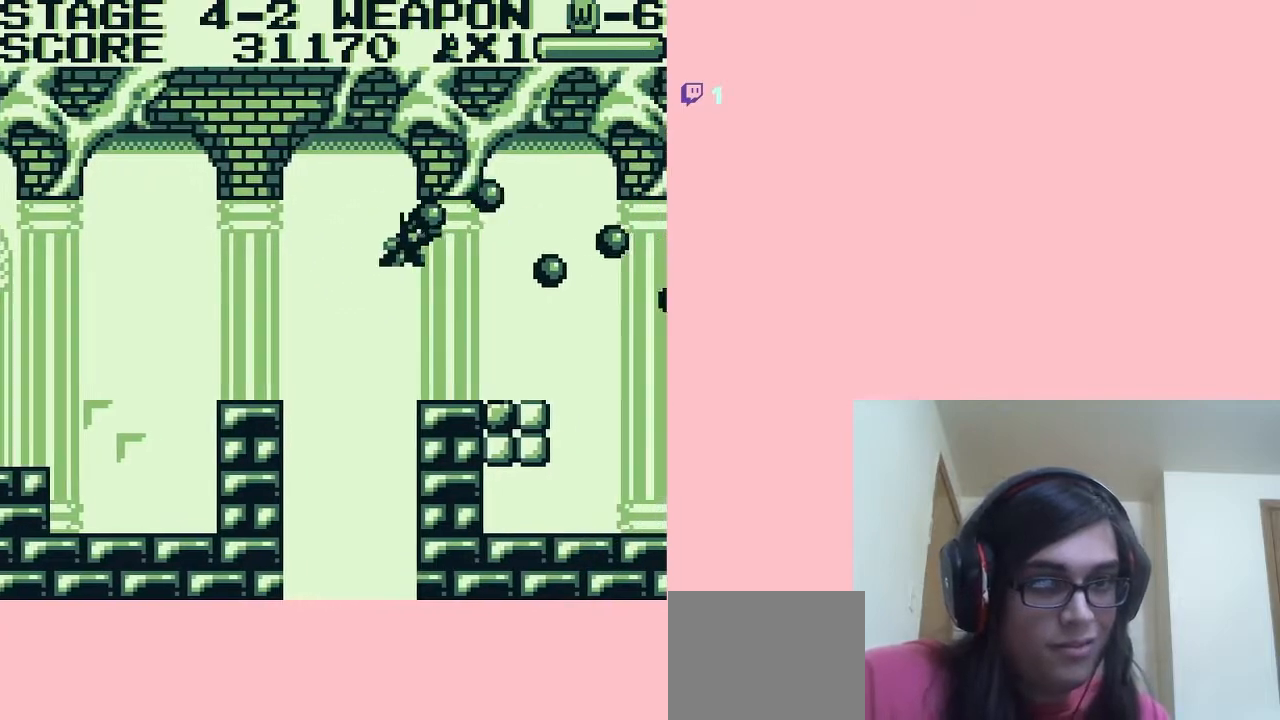
{"dt_ms": 500, "buttons": ["B", "DPAD_DOWN"], "left_stick": "center", "right_stick": "center", "events": [[17, "B", "up"], [17, "DPAD_DOWN", "down"], [17, "DPAD_RIGHT", "up"], [67, "B", "down"], [133, "B", "up"], [167, "B", "down"], [217, "B", "up"], [250, "B", "down"], [317, "B", "up"], [383, "B", "down"]]}
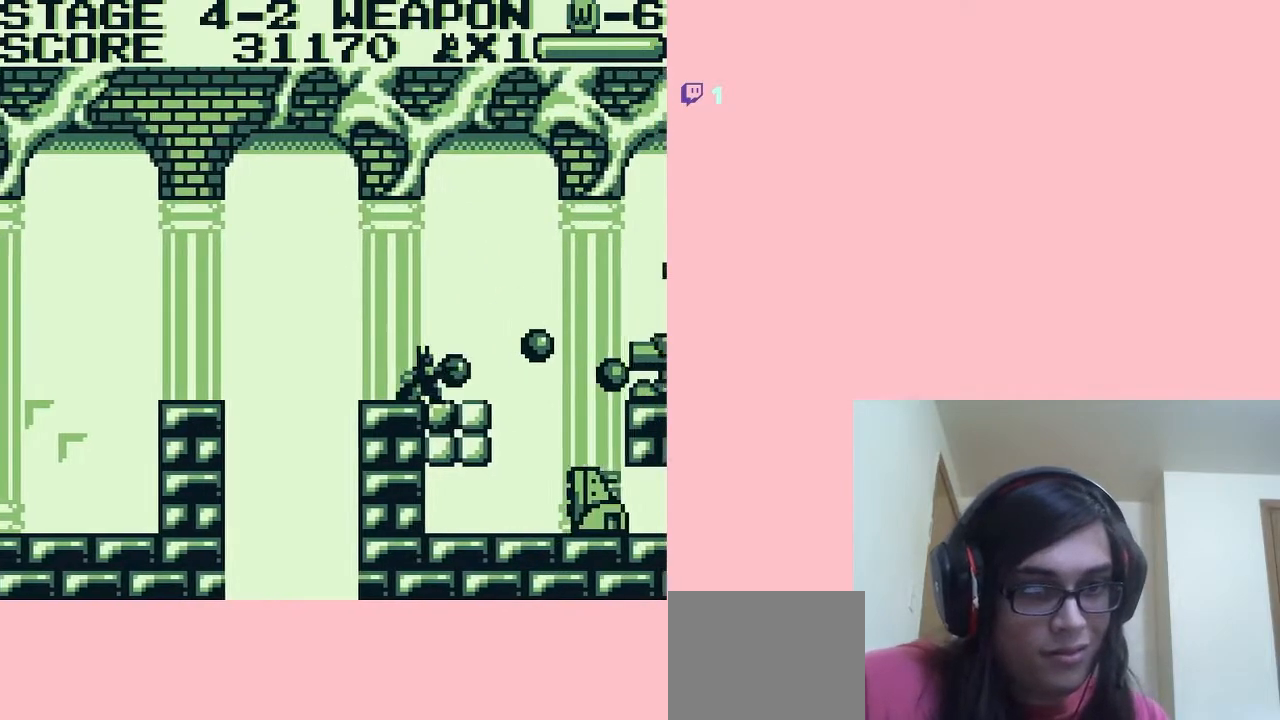
{"dt_ms": 500, "buttons": ["B"], "left_stick": "center", "right_stick": "center", "events": [[200, "DPAD_DOWN", "up"]]}
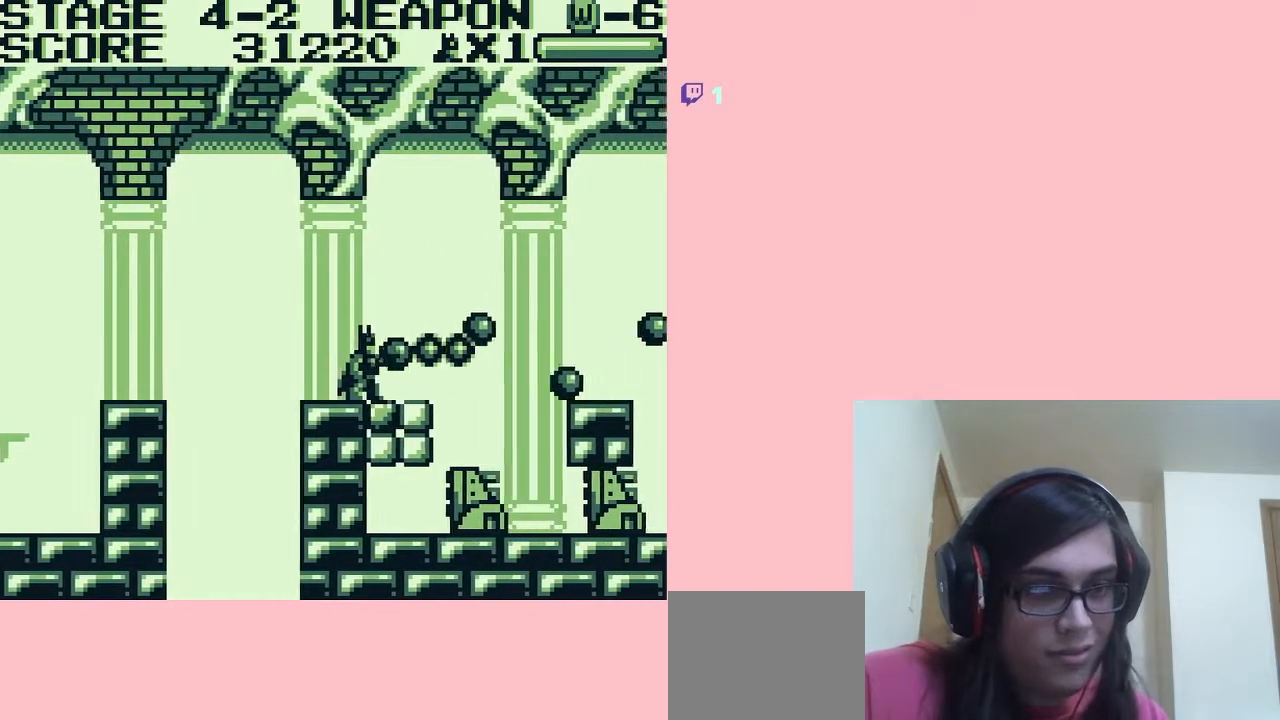
{"dt_ms": 500, "buttons": ["B"], "left_stick": "center", "right_stick": "center", "events": [[33, "A", "down"], [317, "B", "up"], [383, "B", "down"], [400, "B", "up"], [433, "A", "up"], [467, "B", "down"]]}
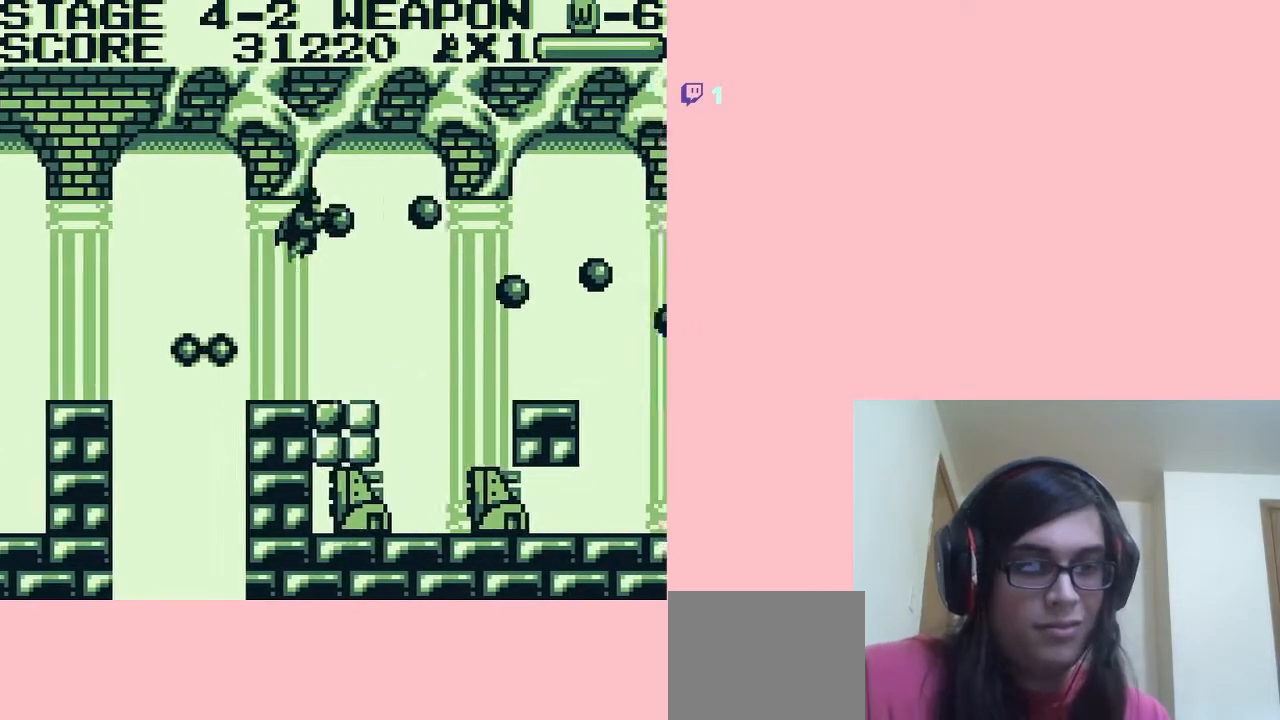
{"dt_ms": 500, "buttons": ["DPAD_RIGHT"], "left_stick": "center", "right_stick": "center", "events": [[33, "B", "up"], [83, "B", "down"], [117, "B", "up"], [133, "DPAD_DOWN", "down"], [167, "B", "down"], [233, "B", "up"], [267, "B", "down"], [317, "B", "up"], [383, "B", "down"], [417, "B", "up"], [417, "DPAD_DOWN", "up"], [417, "DPAD_RIGHT", "down"], [483, "B", "down"], [500, "B", "up"]]}
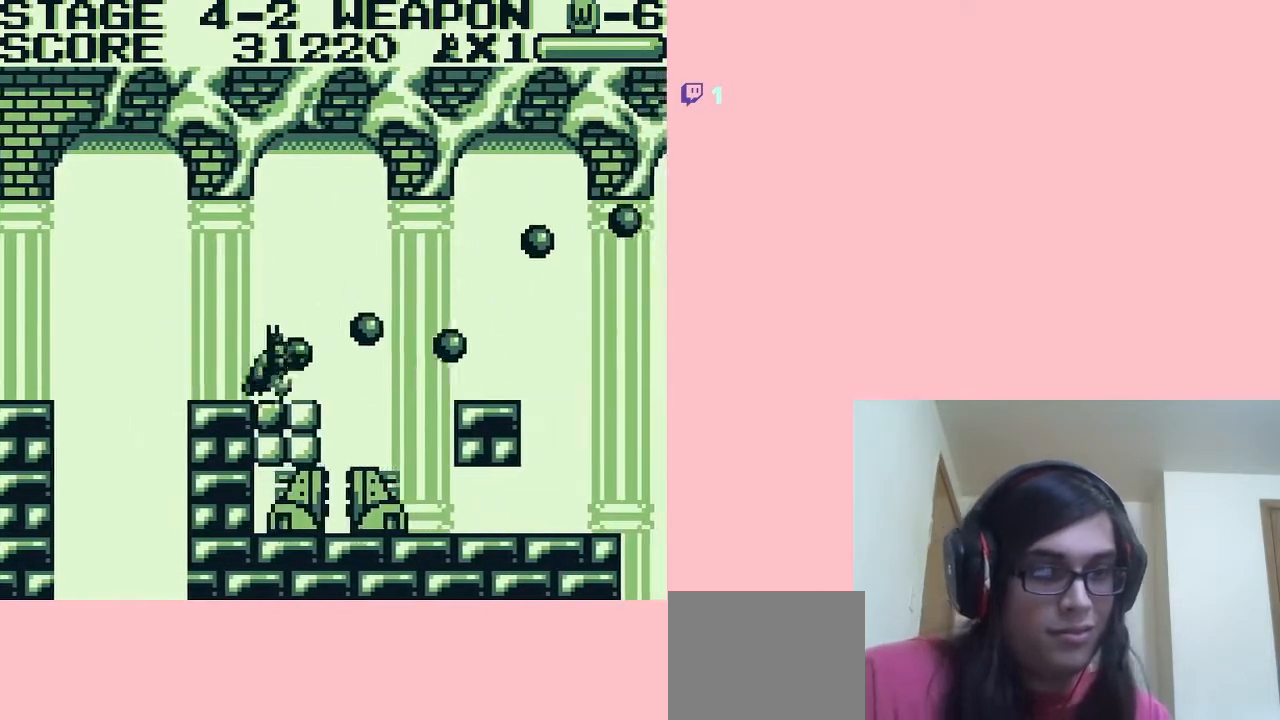
{"dt_ms": 500, "buttons": ["A", "B", "DPAD_RIGHT"], "left_stick": "center", "right_stick": "center", "events": [[67, "A", "down"], [67, "B", "down"], [133, "B", "up"], [167, "B", "down"], [217, "B", "up"], [283, "B", "down"], [317, "B", "up"], [383, "B", "down"], [400, "B", "up"], [467, "B", "down"]]}